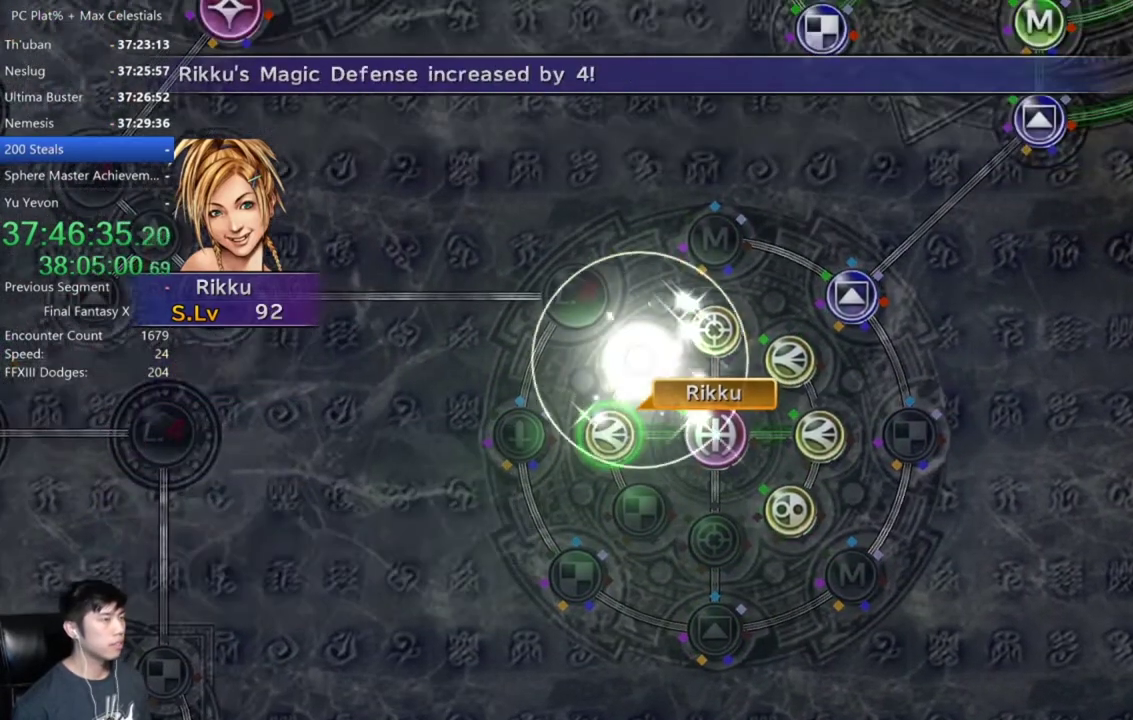
Gameplay with a controller (Xbox layout); each line is a JSON object with the inputs held at the frame after it. "events" lists button and stick changes between this image and that frame as [ms after this image, input, new state], when the widget could be followed in between.
{"buttons": ["A"], "left_stick": "center", "right_stick": "center", "events": [[500, "A", "down"]]}
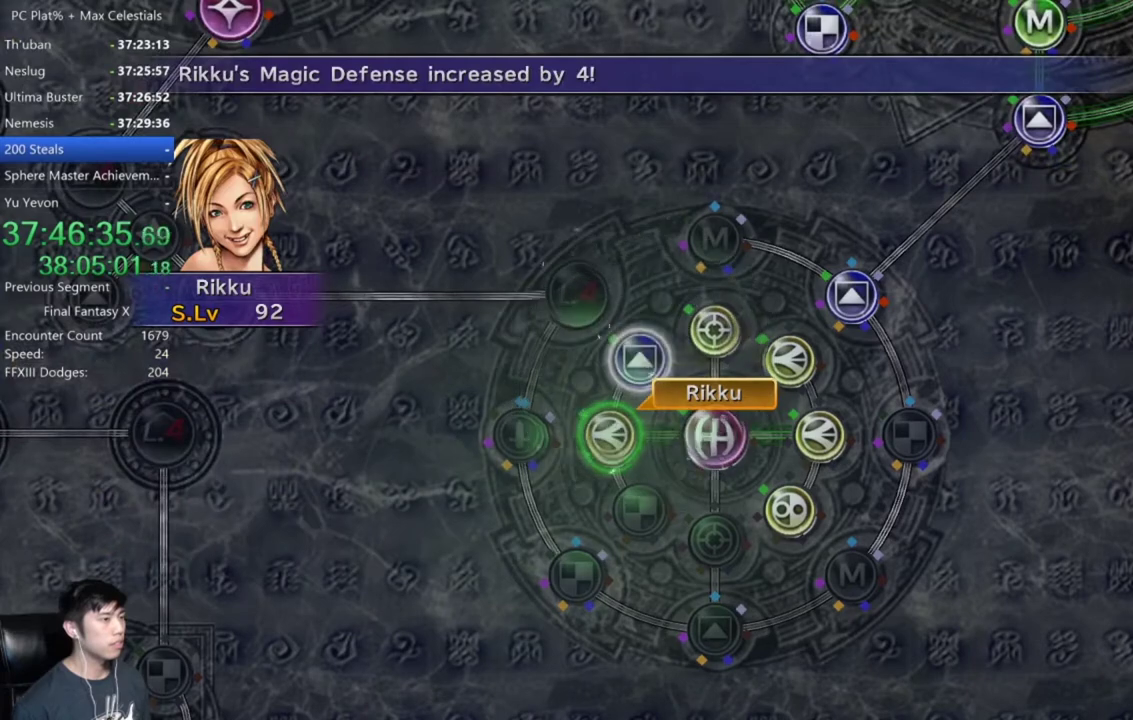
{"buttons": ["A"], "left_stick": "center", "right_stick": "center", "events": [[67, "A", "up"], [367, "A", "down"], [434, "A", "up"], [501, "A", "down"]]}
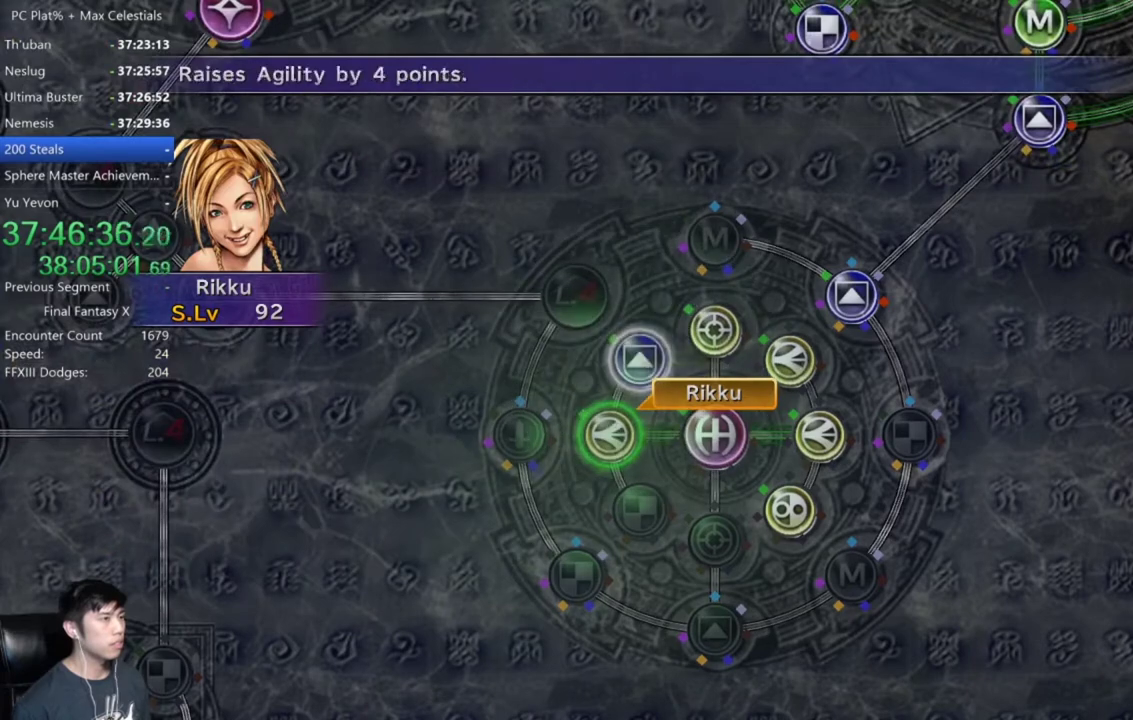
{"buttons": ["DPAD_UP"], "left_stick": "center", "right_stick": "center", "events": [[66, "A", "up"], [166, "A", "down"], [233, "A", "up"], [500, "DPAD_UP", "down"]]}
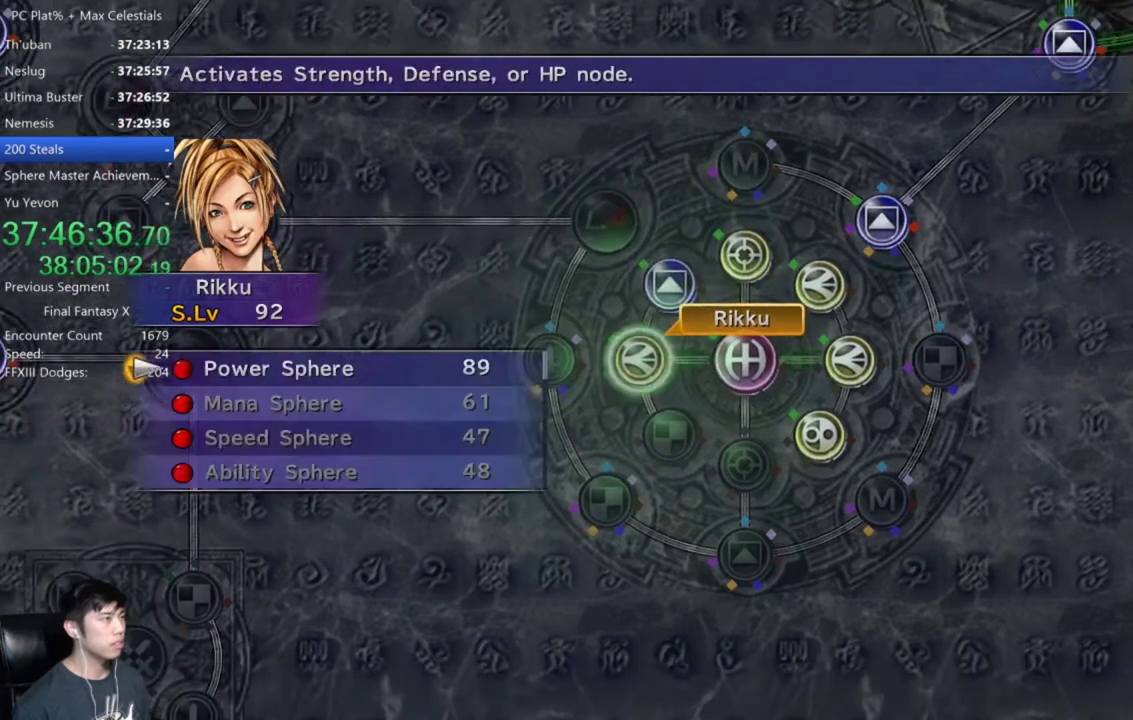
{"buttons": [], "left_stick": "center", "right_stick": "center", "events": [[67, "A", "down"], [100, "DPAD_UP", "up"], [133, "A", "up"], [200, "A", "down"], [267, "A", "up"], [334, "A", "down"], [400, "A", "up"]]}
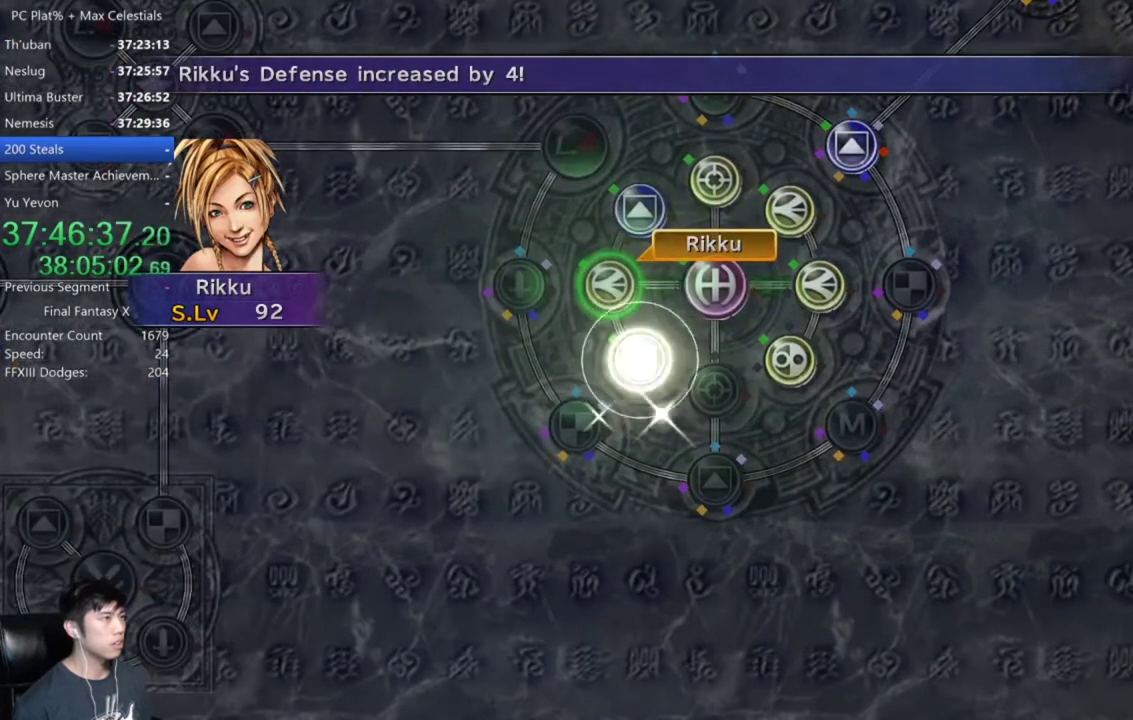
{"buttons": [], "left_stick": "center", "right_stick": "center", "events": [[400, "A", "down"], [467, "A", "up"]]}
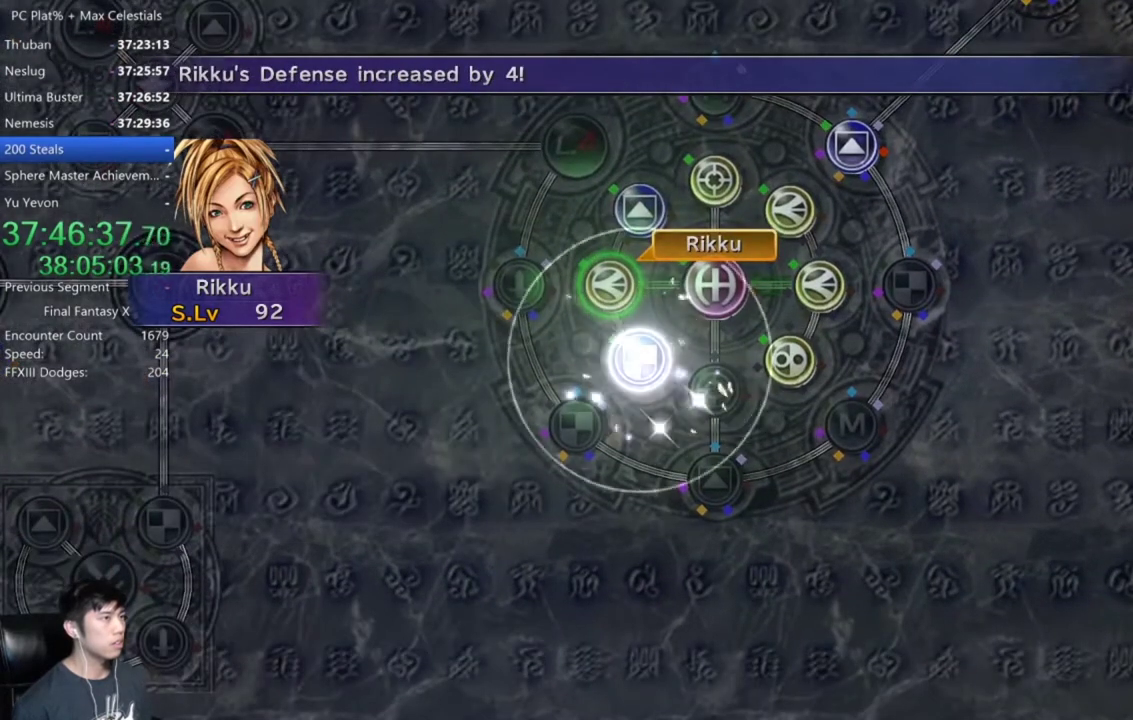
{"buttons": ["A"], "left_stick": "center", "right_stick": "center", "events": [[434, "A", "down"]]}
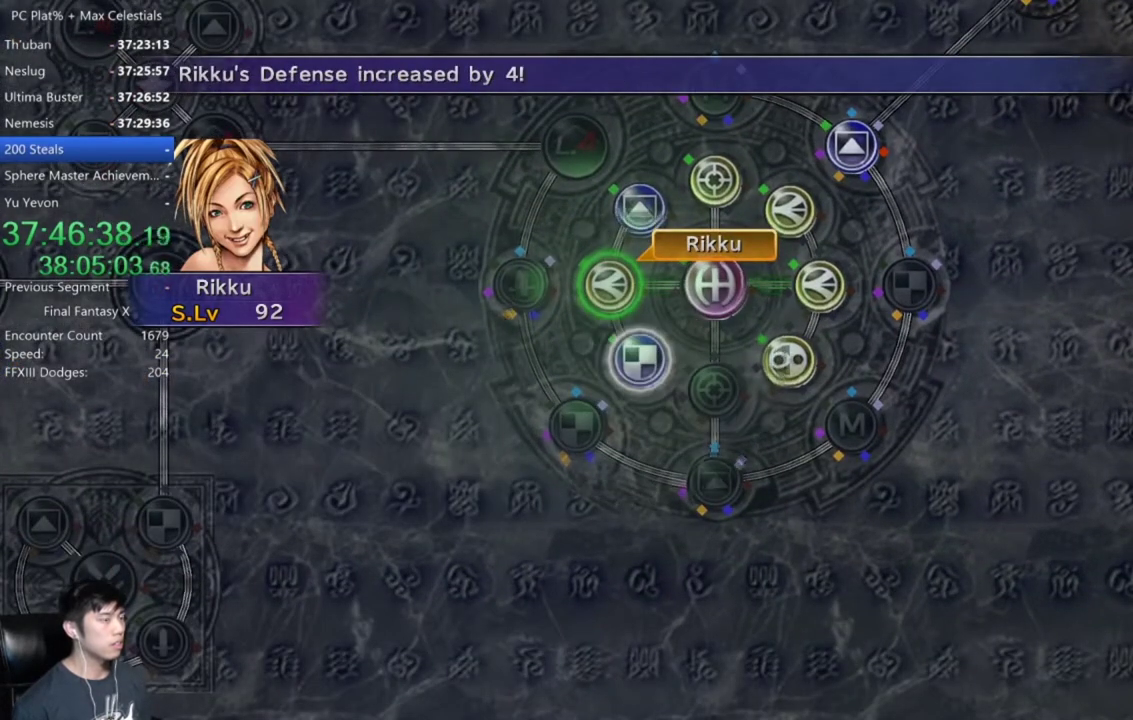
{"buttons": ["A"], "left_stick": "center", "right_stick": "center", "events": [[33, "A", "up"], [133, "A", "down"], [200, "A", "up"], [500, "A", "down"]]}
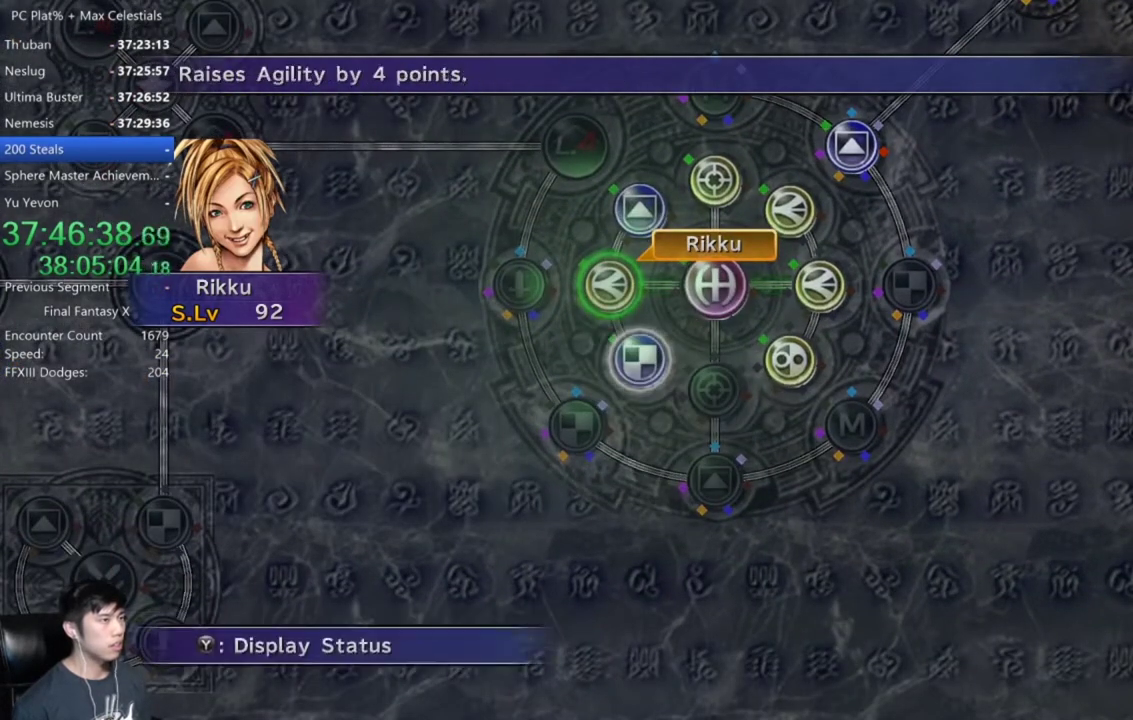
{"buttons": [], "left_stick": "down-right", "right_stick": "center", "events": [[67, "A", "up"], [133, "DPAD_UP", "down"], [200, "DPAD_UP", "up"], [300, "A", "down"], [367, "A", "up"], [400, "left_stick", "down-right"]]}
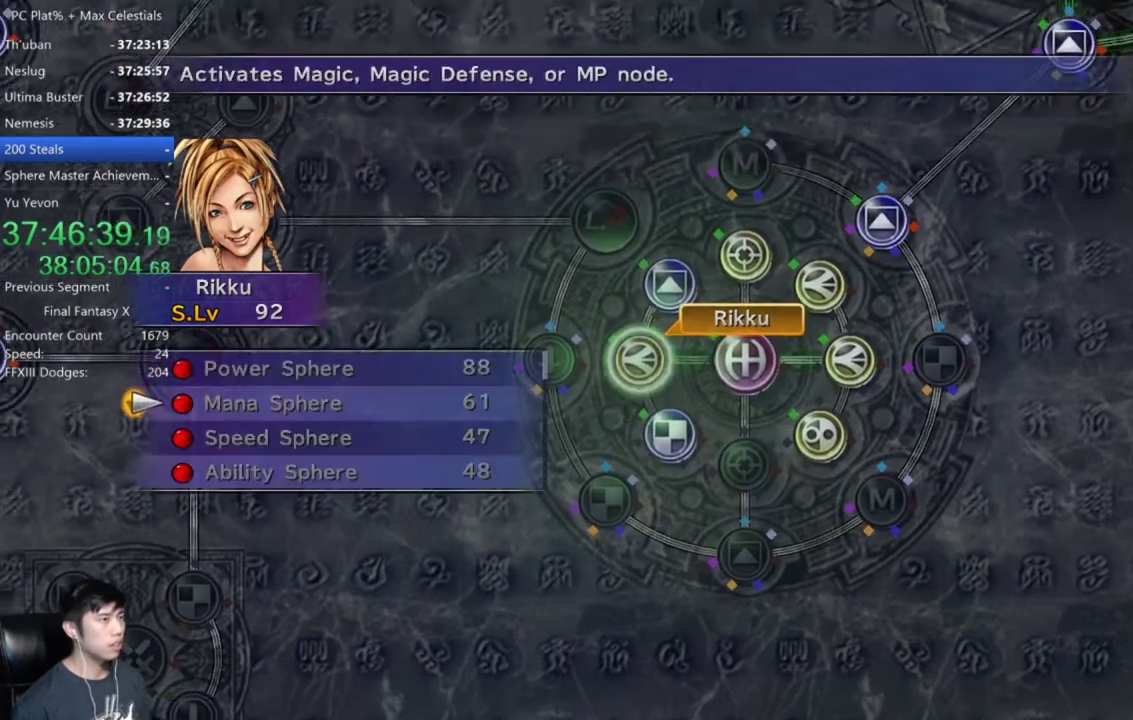
{"buttons": [], "left_stick": "center", "right_stick": "center", "events": [[266, "left_stick", "center"], [367, "B", "down"], [467, "B", "up"]]}
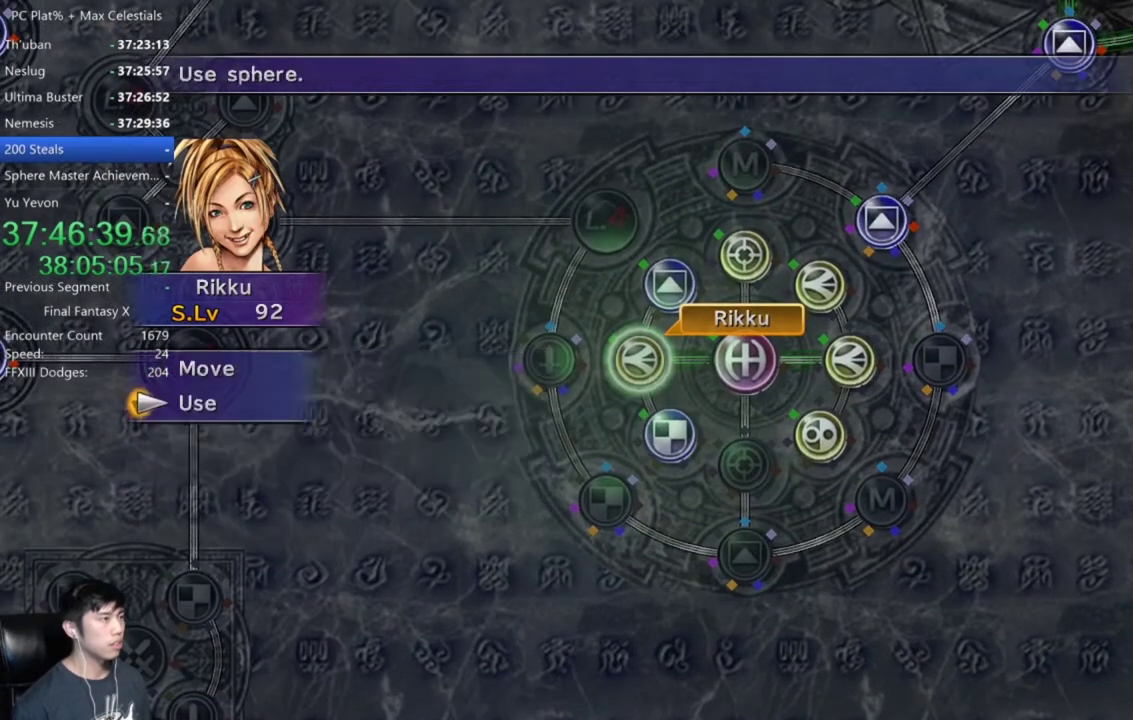
{"buttons": [], "left_stick": "down-right", "right_stick": "center", "events": [[33, "DPAD_UP", "down"], [133, "A", "down"], [133, "DPAD_UP", "up"], [200, "A", "up"], [267, "left_stick", "down-right"]]}
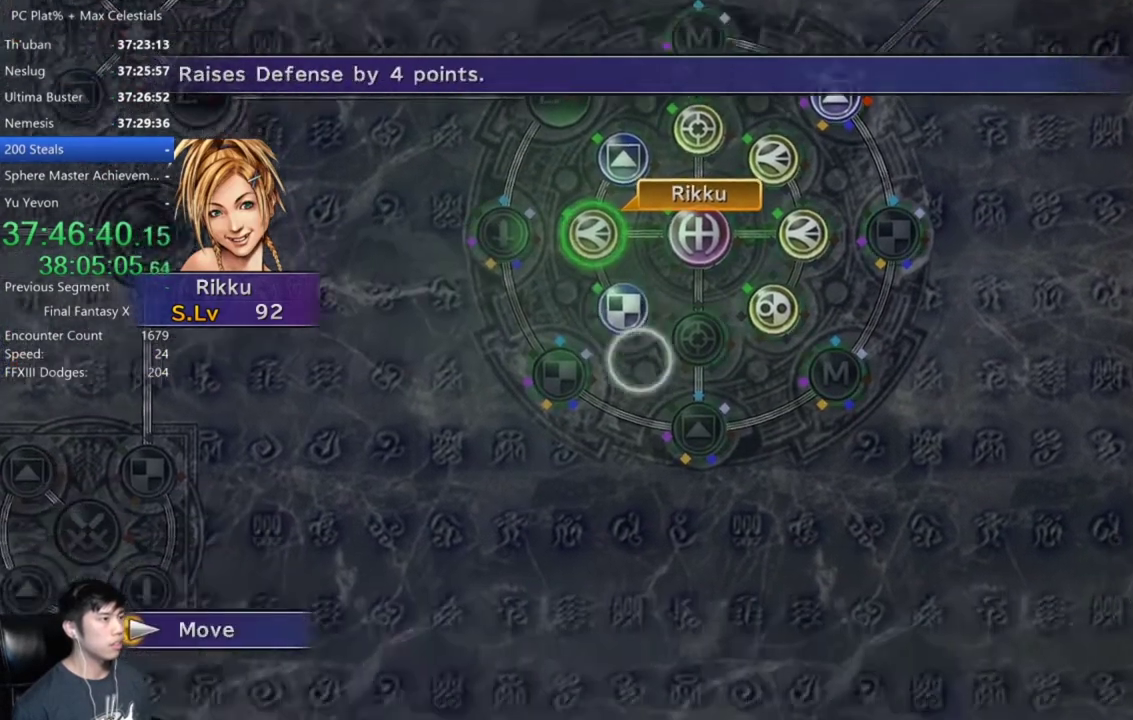
{"buttons": [], "left_stick": "center", "right_stick": "center", "events": [[167, "left_stick", "center"], [367, "A", "down"], [434, "A", "up"]]}
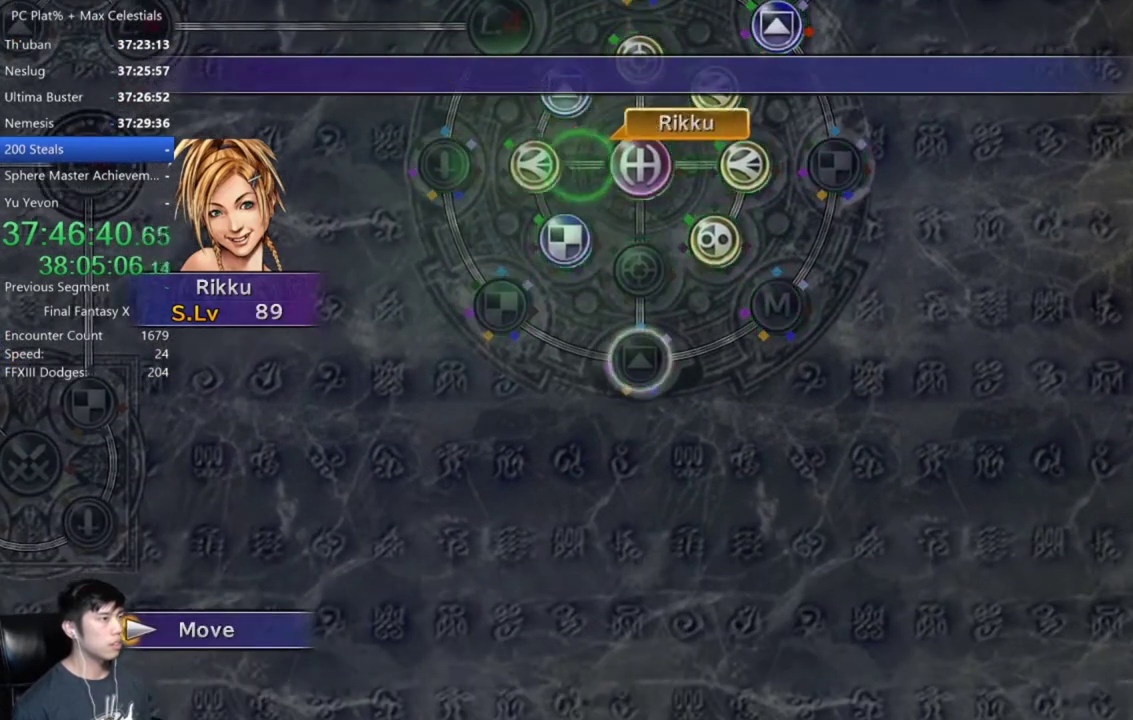
{"buttons": [], "left_stick": "center", "right_stick": "center", "events": []}
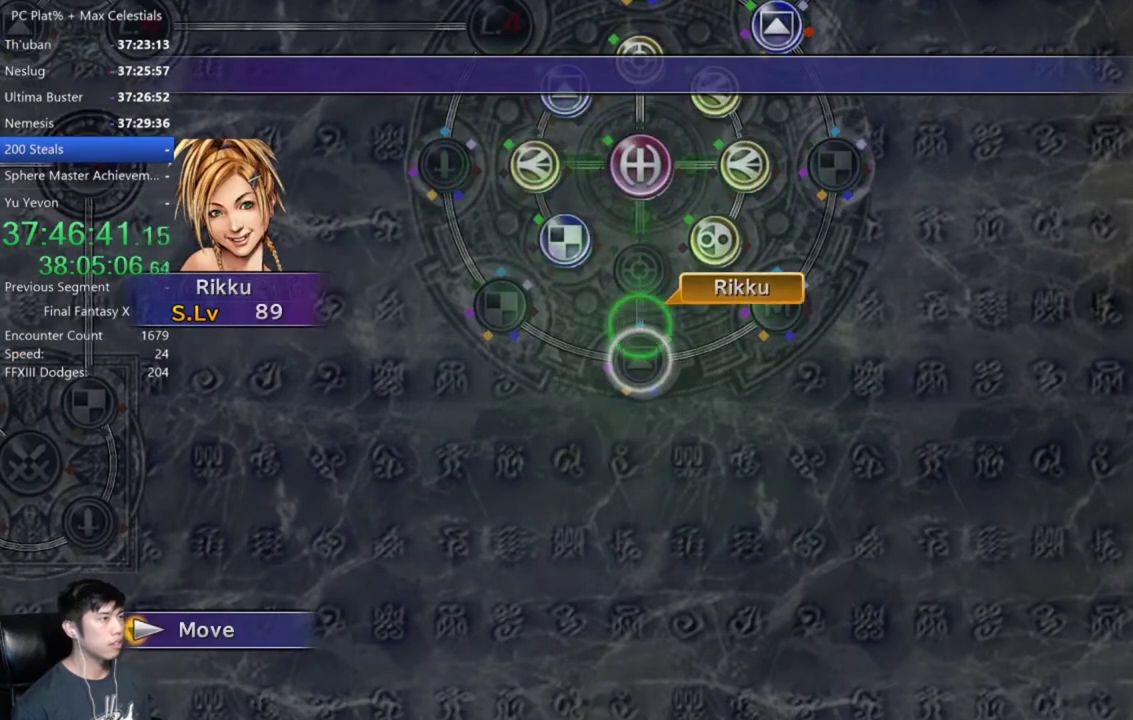
{"buttons": ["A"], "left_stick": "center", "right_stick": "center", "events": [[134, "A", "down"], [200, "A", "up"], [300, "A", "down"], [367, "A", "up"], [434, "A", "down"]]}
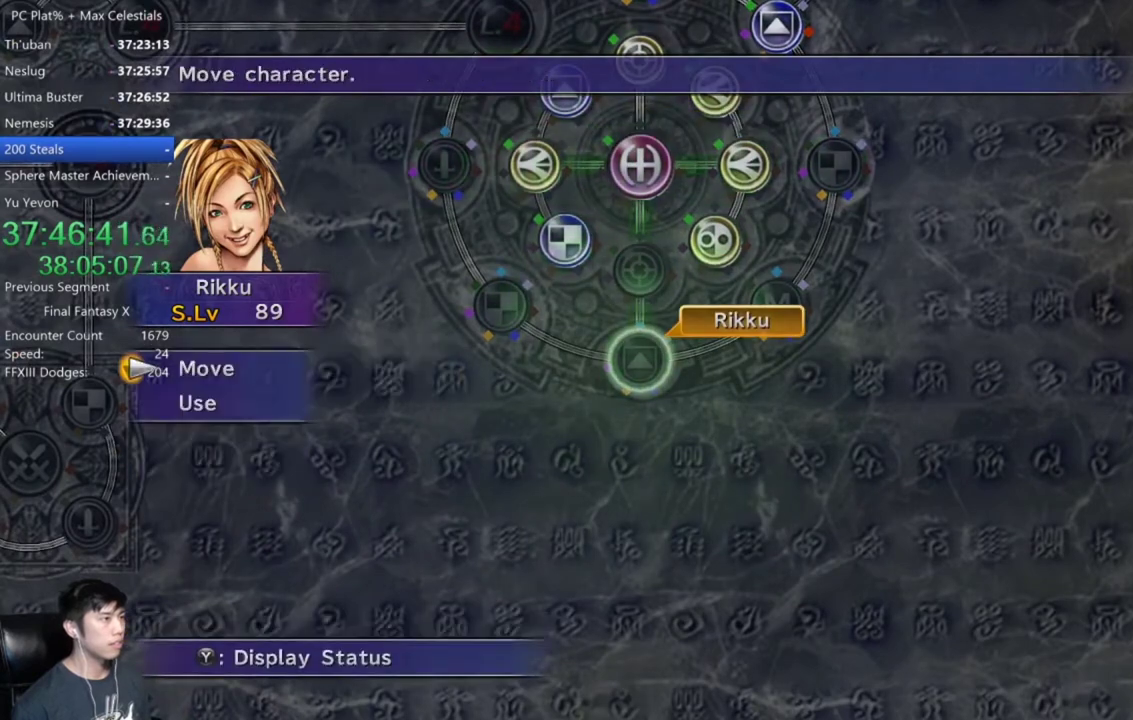
{"buttons": ["DPAD_UP"], "left_stick": "center", "right_stick": "center", "events": [[33, "A", "up"], [100, "DPAD_DOWN", "down"], [133, "A", "down"], [166, "DPAD_DOWN", "up"], [200, "A", "up"], [467, "DPAD_UP", "down"]]}
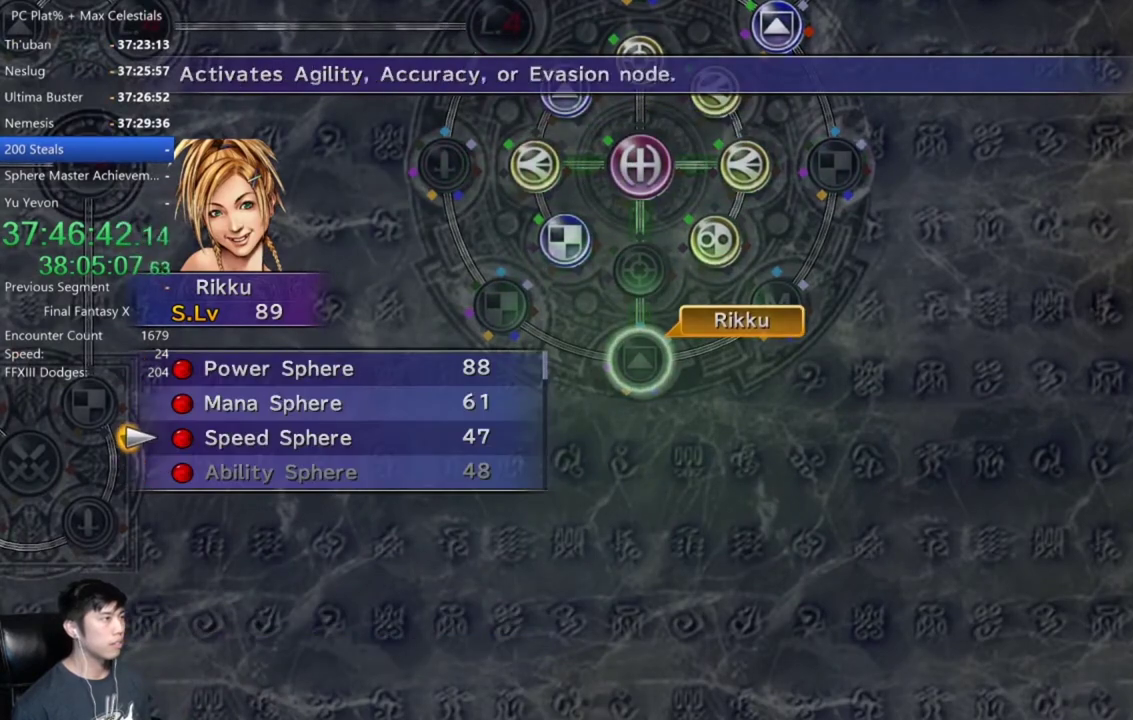
{"buttons": ["A"], "left_stick": "center", "right_stick": "center", "events": [[34, "A", "down"], [34, "DPAD_UP", "up"], [100, "A", "up"], [167, "A", "down"], [367, "A", "up"], [501, "A", "down"]]}
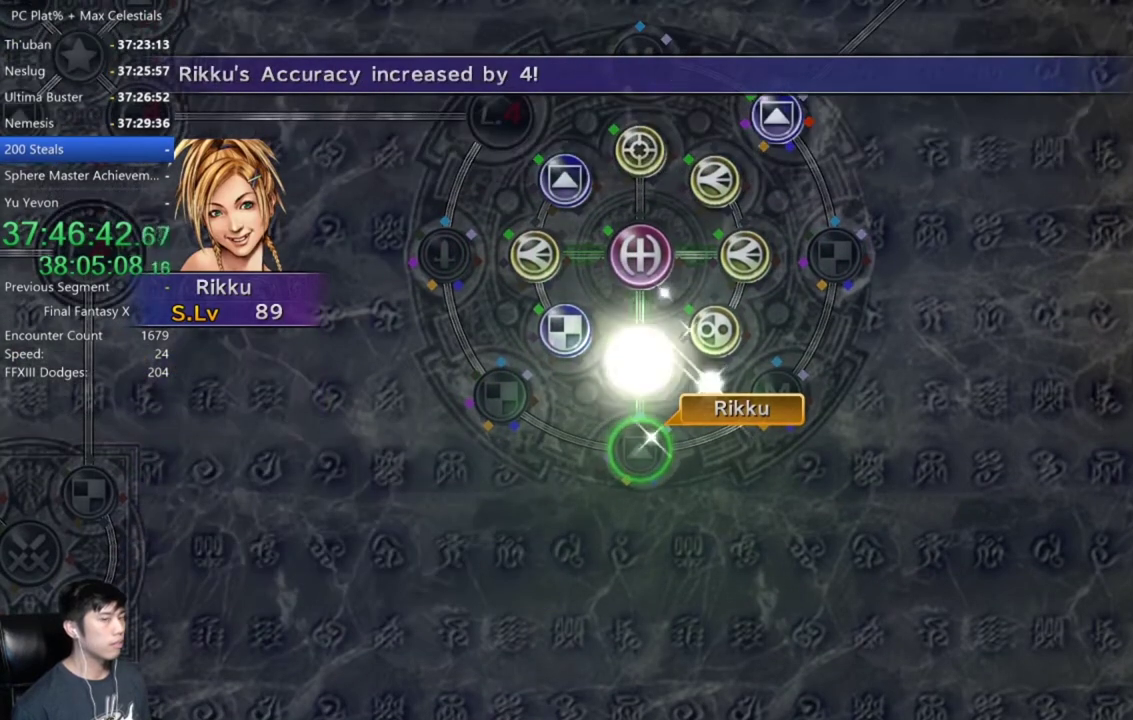
{"buttons": [], "left_stick": "center", "right_stick": "center", "events": [[133, "A", "up"], [367, "A", "down"], [433, "A", "up"]]}
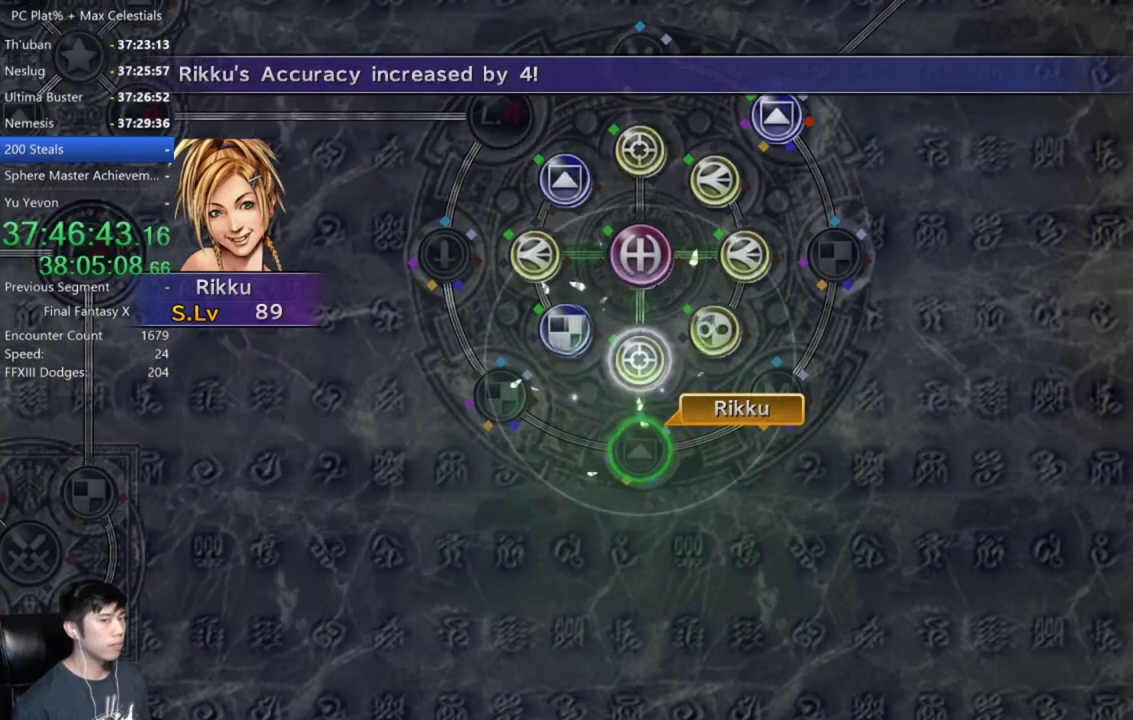
{"buttons": ["A"], "left_stick": "center", "right_stick": "center", "events": [[67, "A", "down"], [134, "A", "up"], [200, "A", "down"], [267, "A", "up"], [334, "A", "down"], [434, "A", "up"], [501, "A", "down"]]}
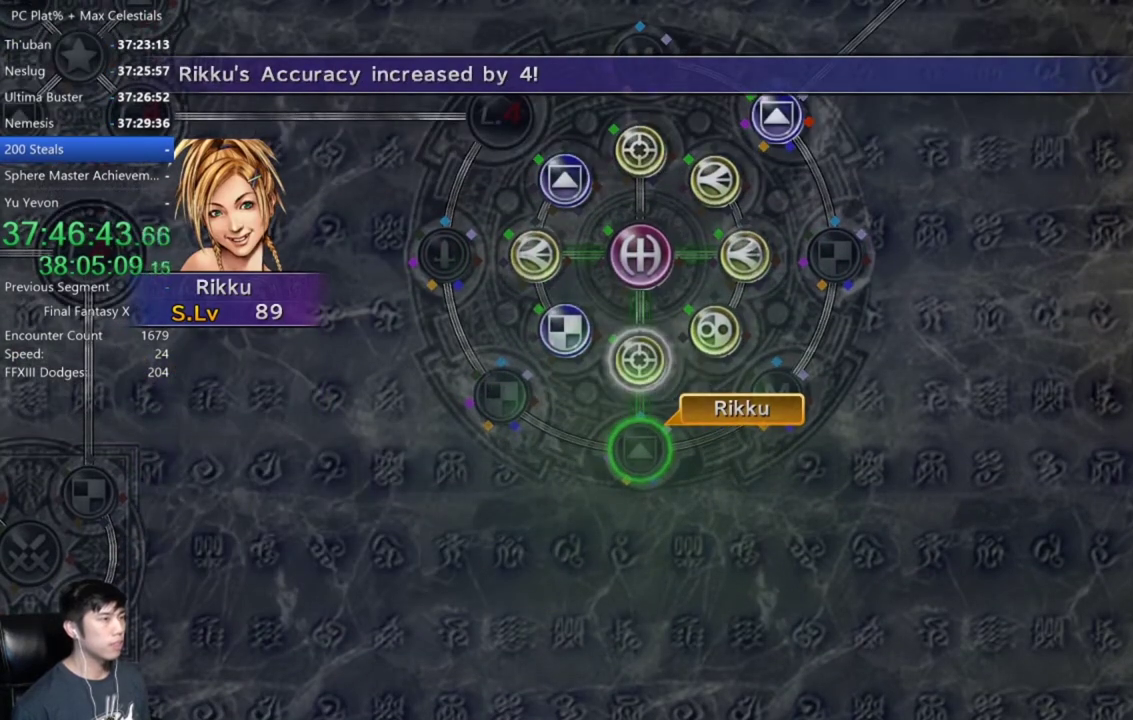
{"buttons": [], "left_stick": "center", "right_stick": "center", "events": [[66, "A", "up"]]}
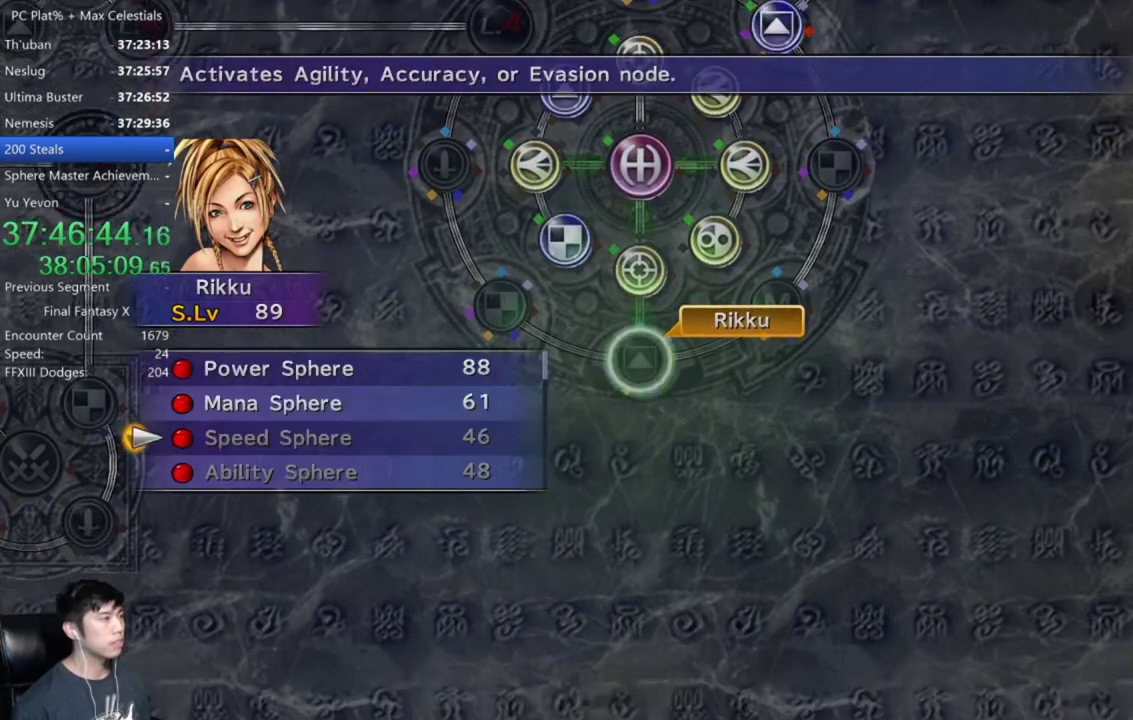
{"buttons": ["A"], "left_stick": "center", "right_stick": "center", "events": [[167, "DPAD_UP", "down"], [234, "A", "down"], [267, "DPAD_UP", "up"], [300, "A", "up"], [367, "A", "down"], [434, "A", "up"], [501, "A", "down"]]}
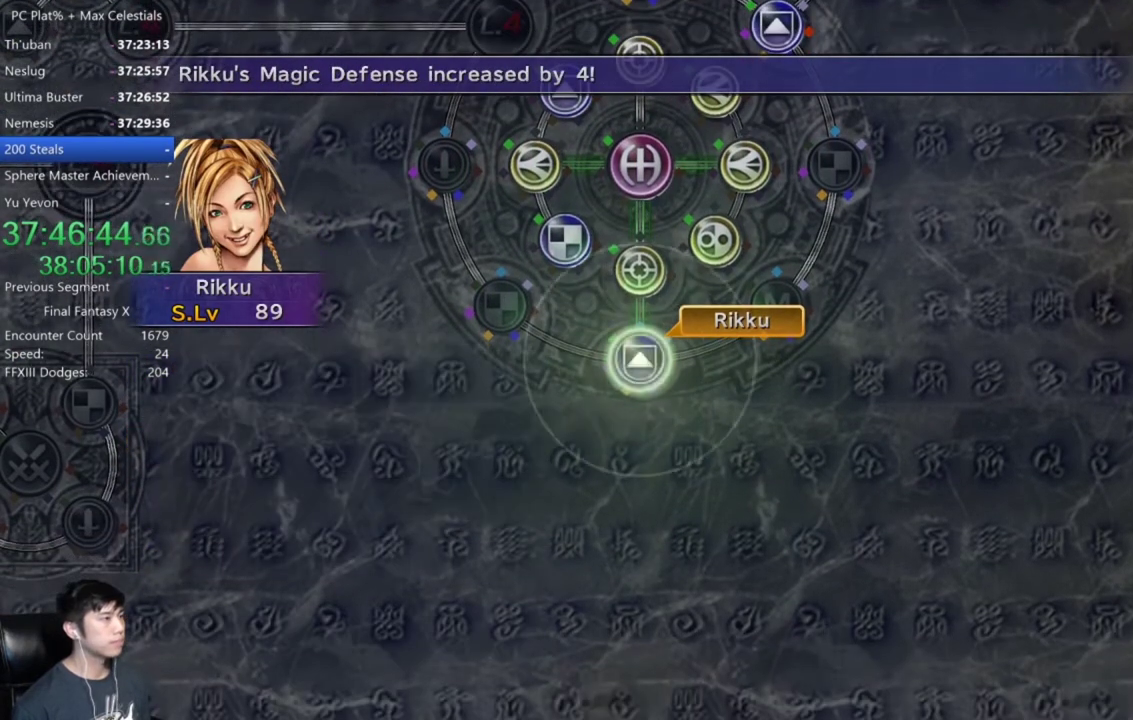
{"buttons": [], "left_stick": "center", "right_stick": "center", "events": [[33, "A", "up"], [133, "A", "down"], [200, "A", "up"], [400, "A", "down"], [467, "A", "up"]]}
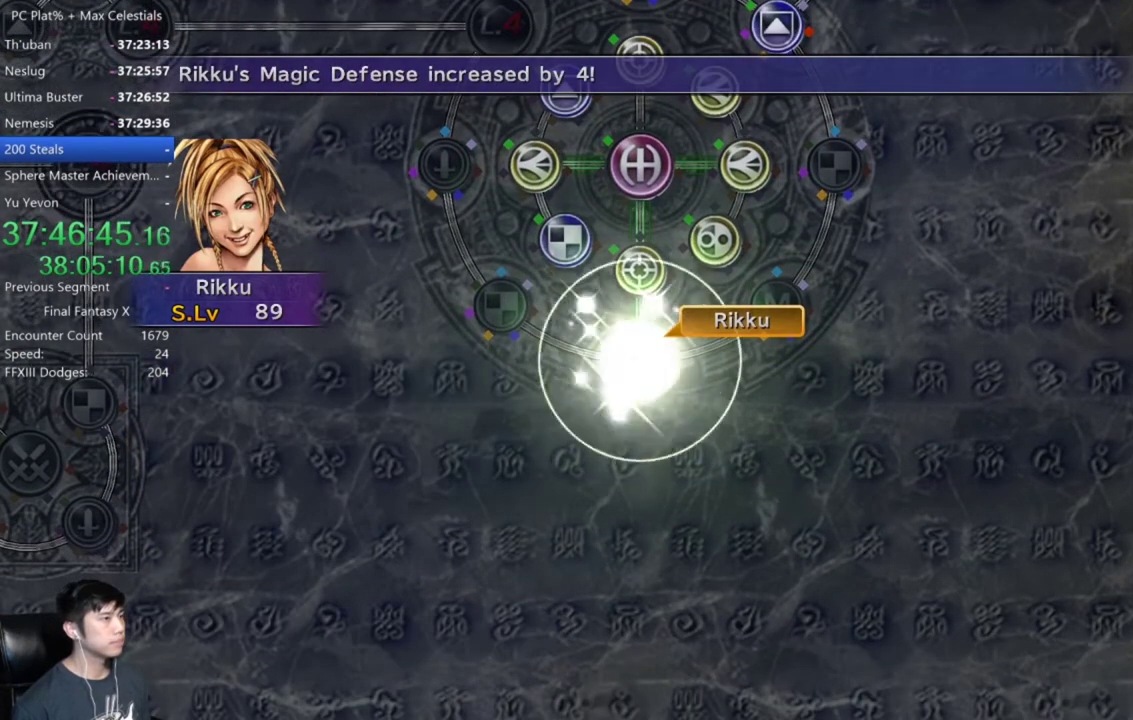
{"buttons": [], "left_stick": "center", "right_stick": "center", "events": [[67, "A", "down"], [134, "A", "up"], [401, "A", "down"], [467, "A", "up"]]}
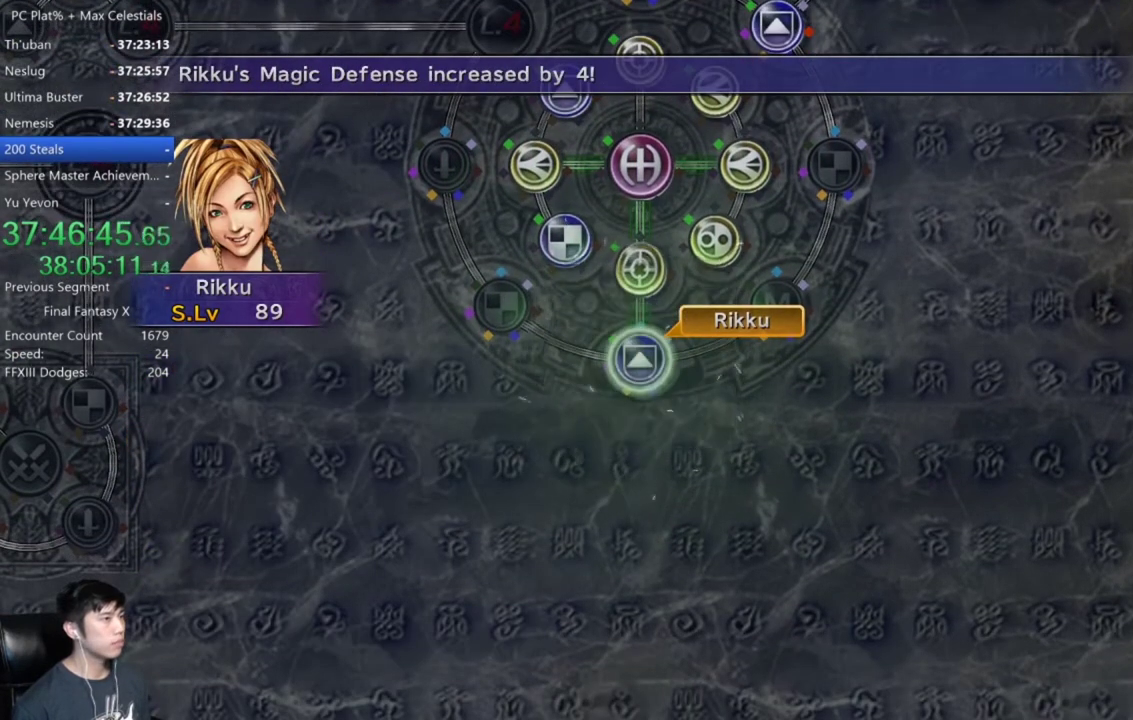
{"buttons": ["A"], "left_stick": "center", "right_stick": "center", "events": [[133, "A", "down"], [200, "A", "up"], [467, "A", "down"]]}
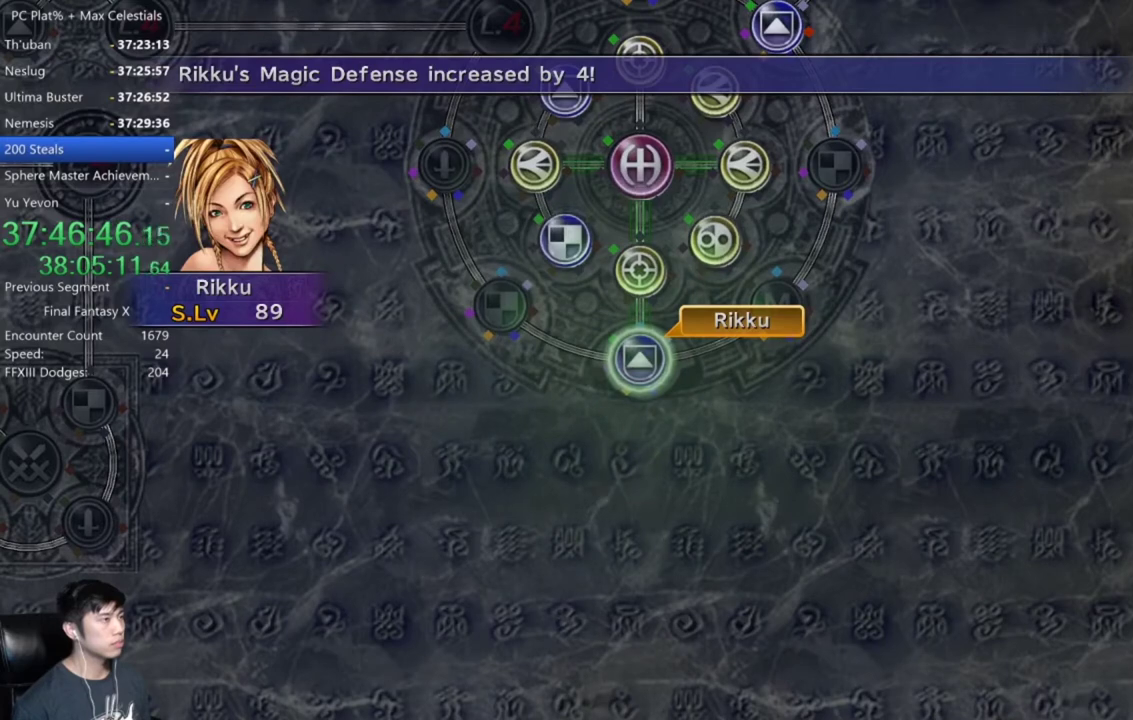
{"buttons": [], "left_stick": "center", "right_stick": "center", "events": [[34, "A", "up"], [300, "A", "down"], [367, "A", "up"]]}
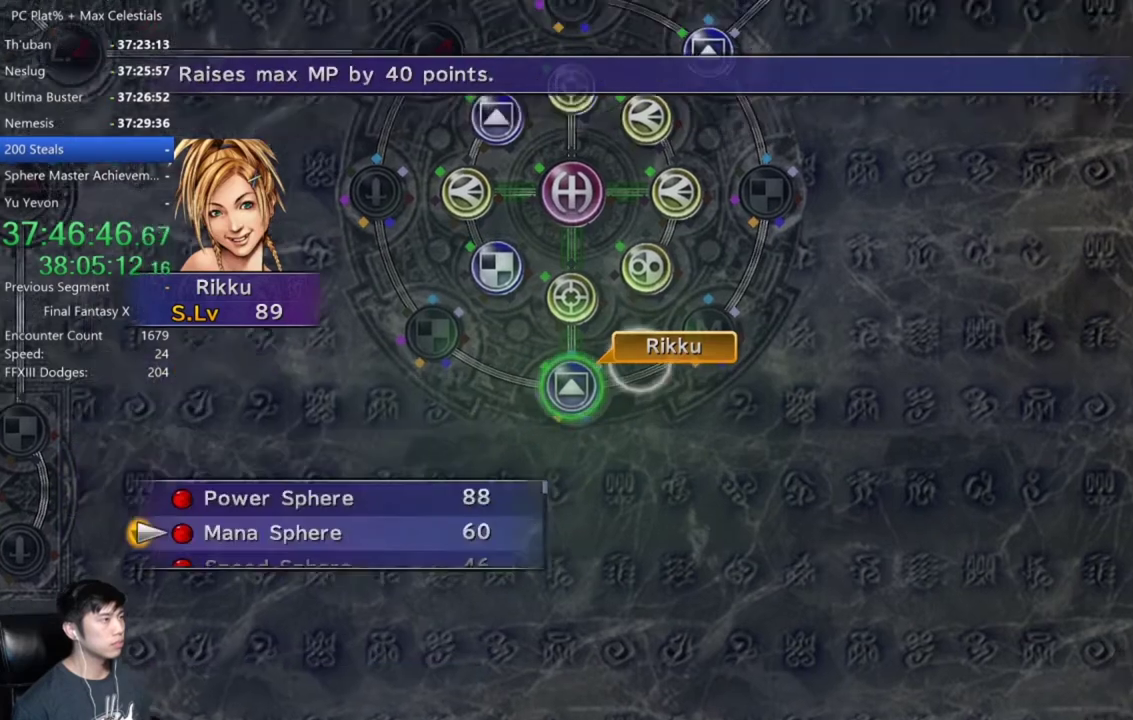
{"buttons": [], "left_stick": "center", "right_stick": "center", "events": [[33, "DPAD_UP", "down"], [100, "DPAD_UP", "up"], [133, "A", "down"], [200, "A", "up"], [367, "A", "down"], [433, "A", "up"]]}
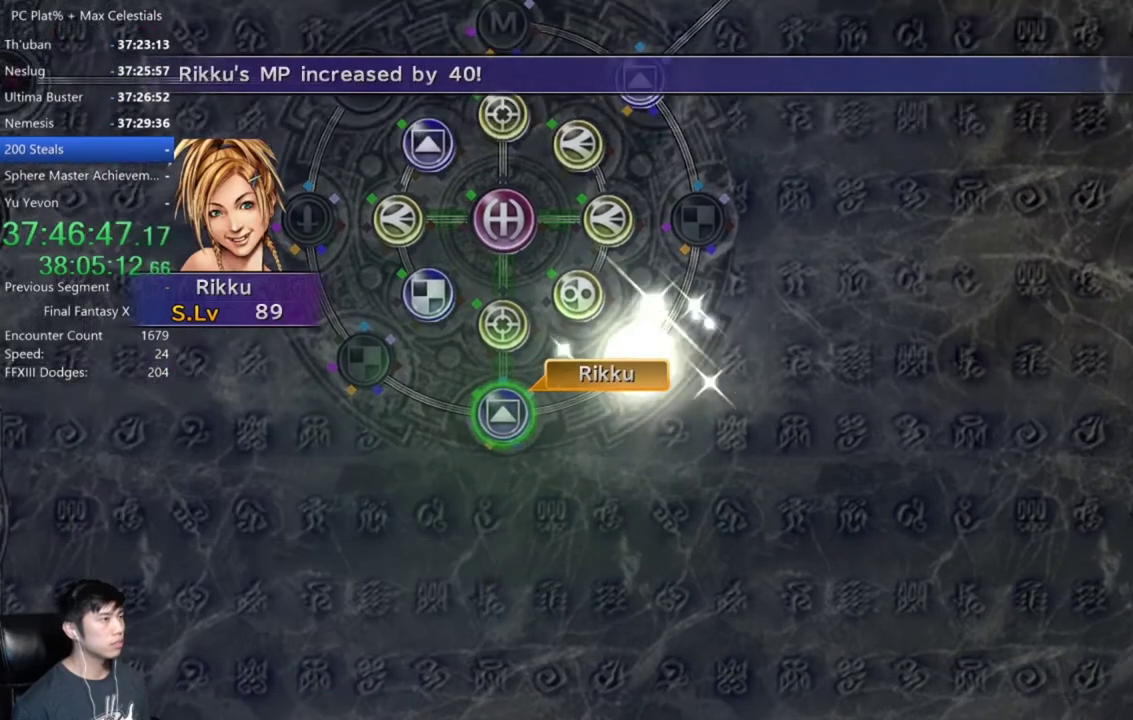
{"buttons": [], "left_stick": "center", "right_stick": "center", "events": [[33, "A", "down"], [134, "A", "up"]]}
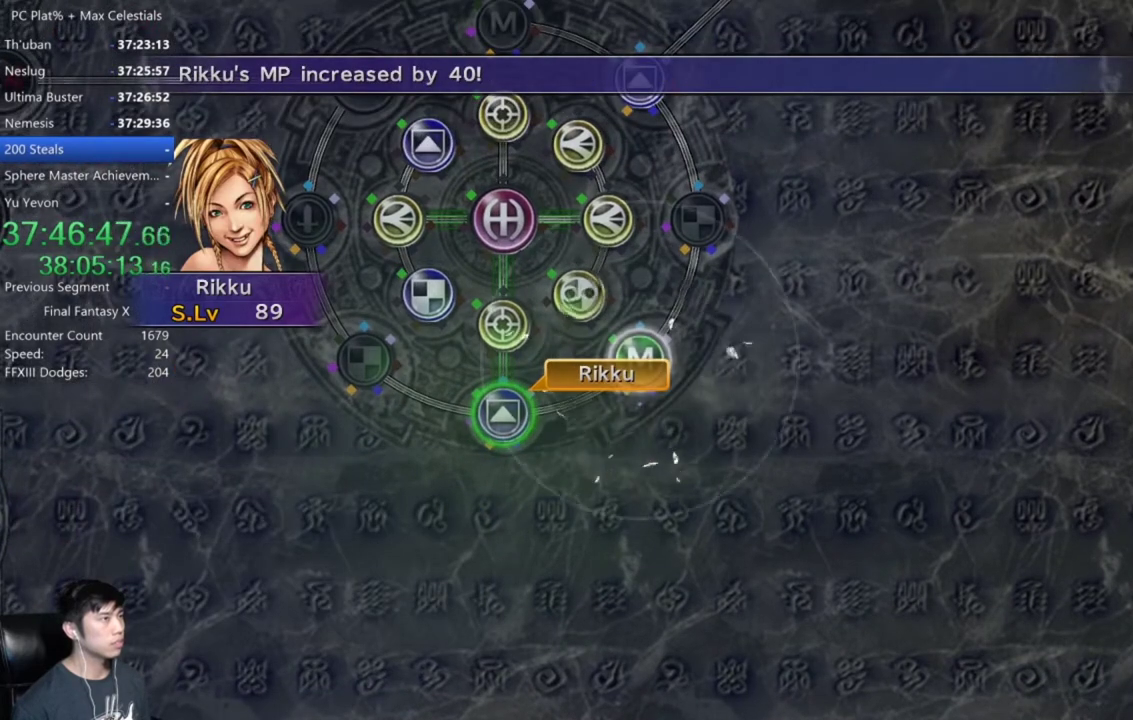
{"buttons": [], "left_stick": "center", "right_stick": "center", "events": [[100, "A", "down"], [166, "A", "up"], [400, "A", "down"], [467, "A", "up"]]}
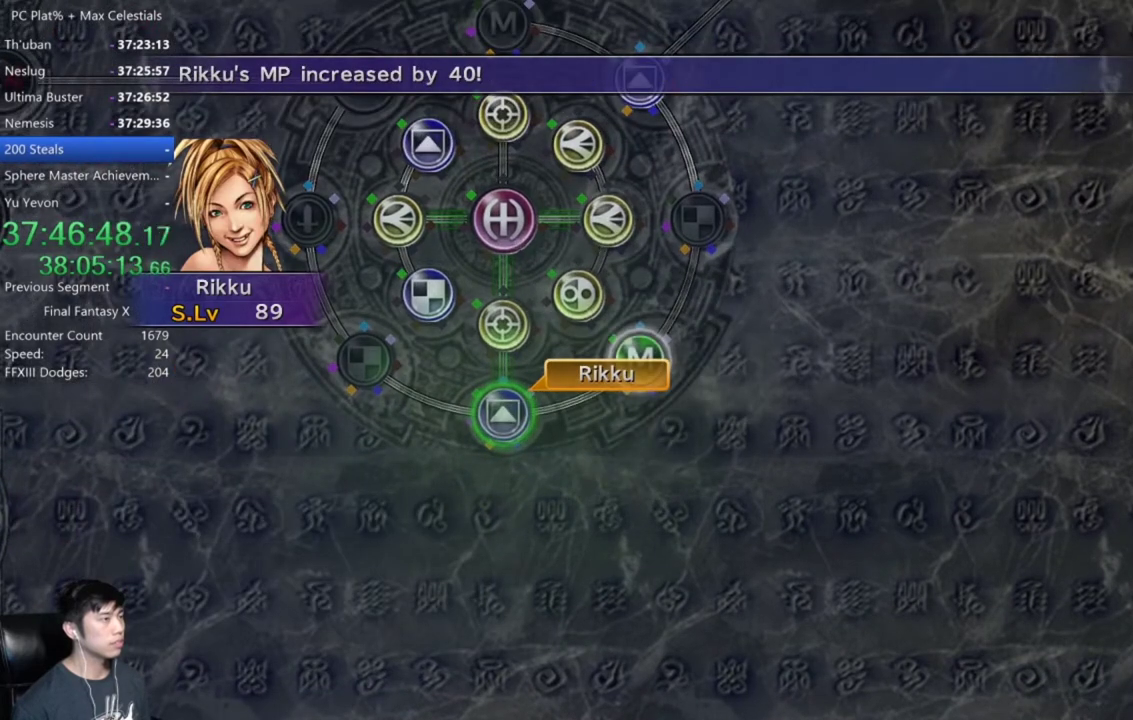
{"buttons": ["A"], "left_stick": "center", "right_stick": "center", "events": [[34, "A", "down"], [100, "A", "up"], [467, "A", "down"]]}
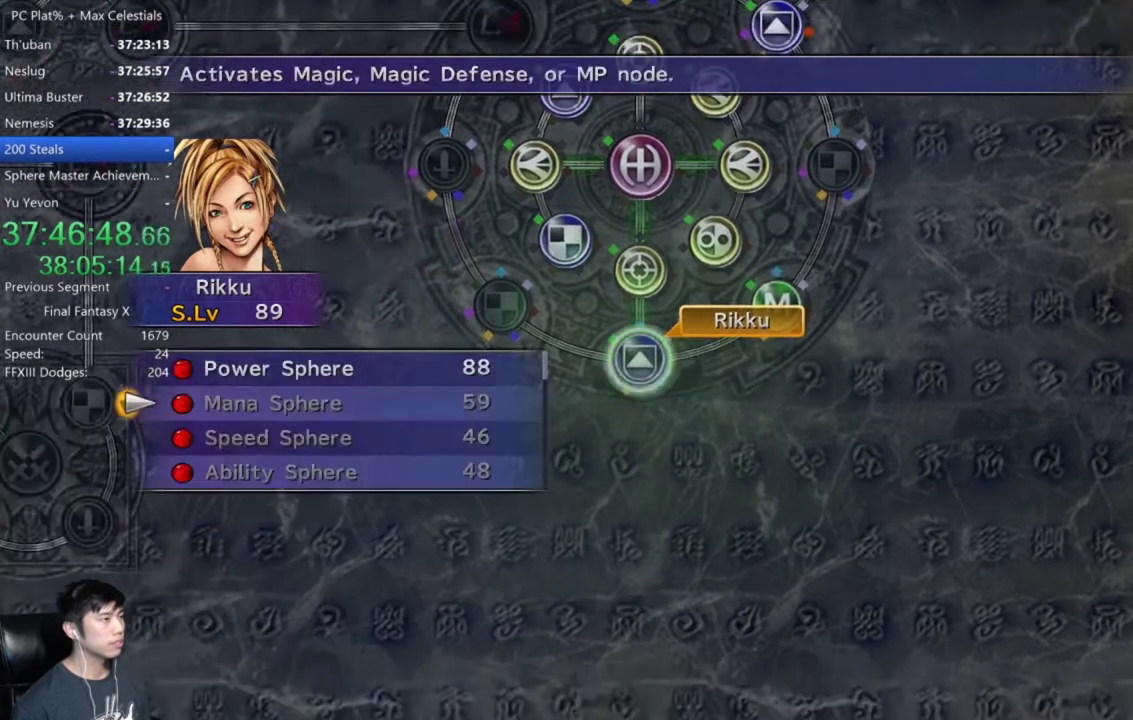
{"buttons": ["A"], "left_stick": "center", "right_stick": "center", "events": [[33, "A", "up"], [100, "DPAD_UP", "down"], [200, "A", "down"], [200, "DPAD_UP", "up"], [267, "A", "up"], [333, "A", "down"], [400, "A", "up"], [467, "A", "down"]]}
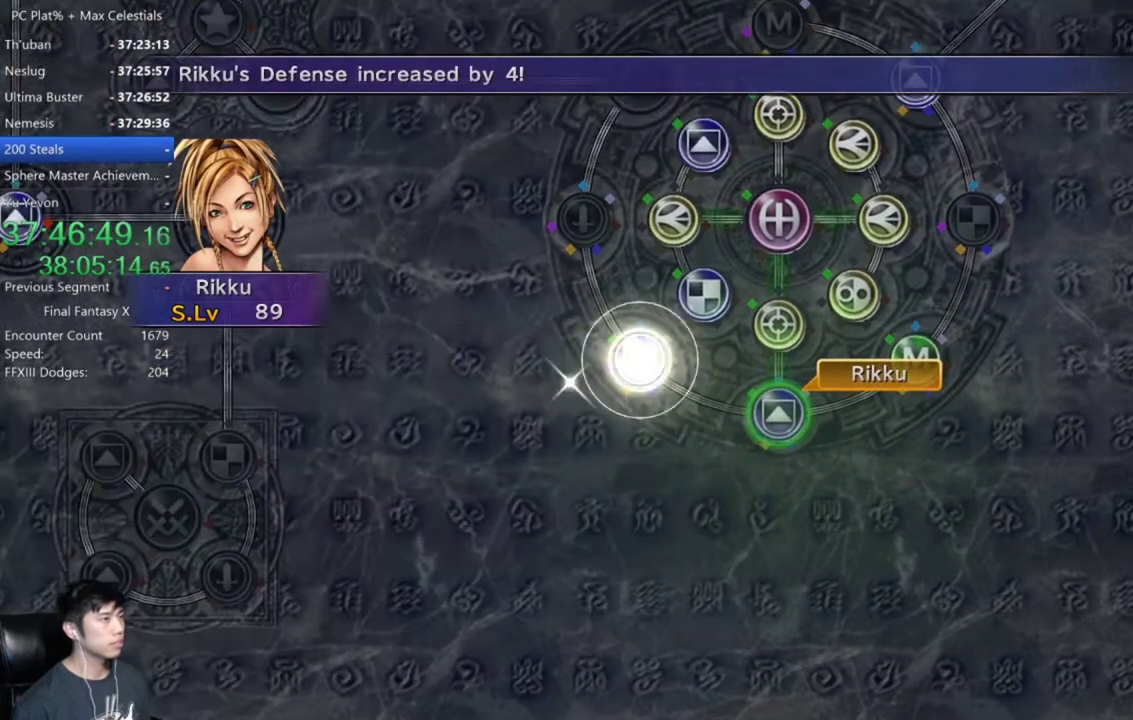
{"buttons": [], "left_stick": "center", "right_stick": "center", "events": [[33, "A", "up"]]}
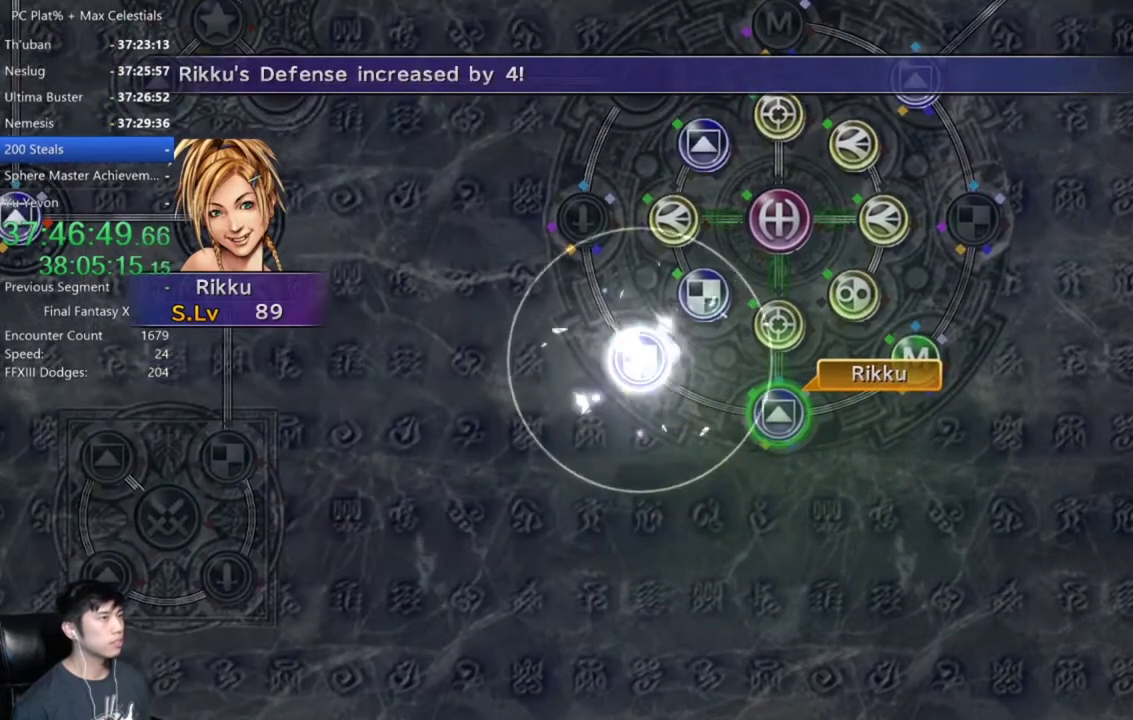
{"buttons": ["A"], "left_stick": "center", "right_stick": "center", "events": [[100, "A", "down"], [200, "A", "up"], [300, "A", "down"], [367, "A", "up"], [467, "A", "down"]]}